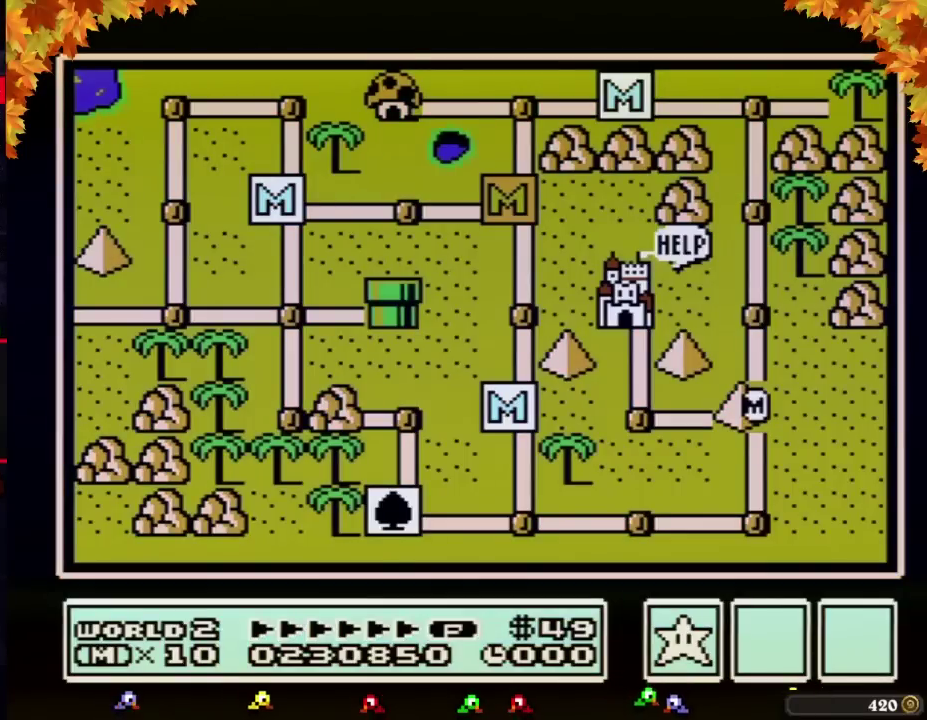
Gameplay with a controller (Nintendo layout); each line is a JSON object with the inputs held at the frame after it. "events" lists button and stick changes between this image and that frame as [ms after this image, input, new state], when the widget could be followed in between. Not read: L3 R3.
{"buttons": ["DPAD_LEFT"], "events": [[283, "DPAD_LEFT", "down"]]}
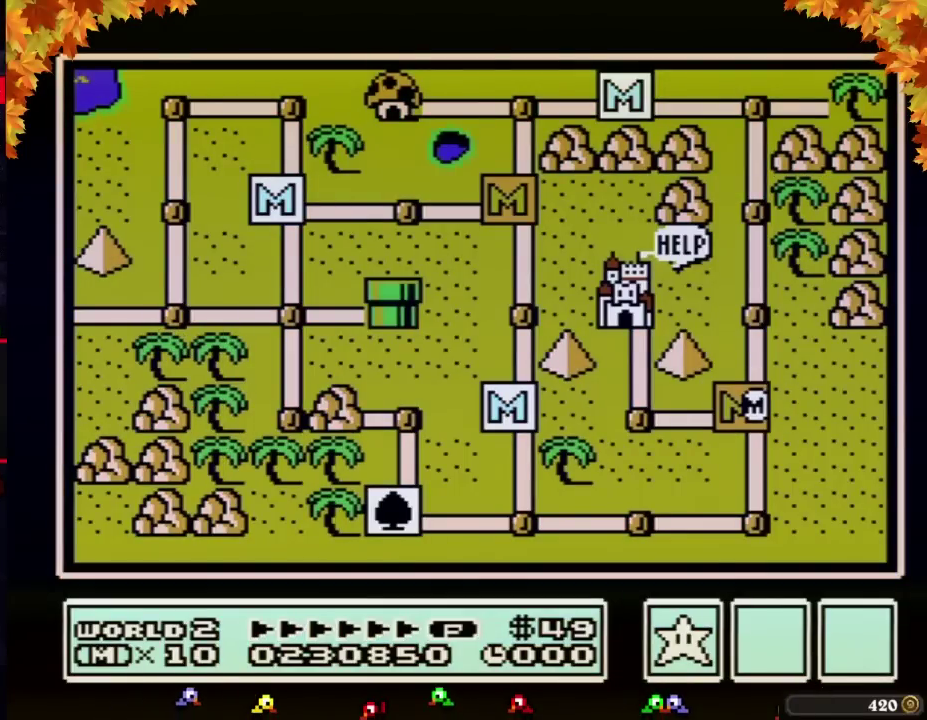
{"buttons": ["DPAD_LEFT"], "events": []}
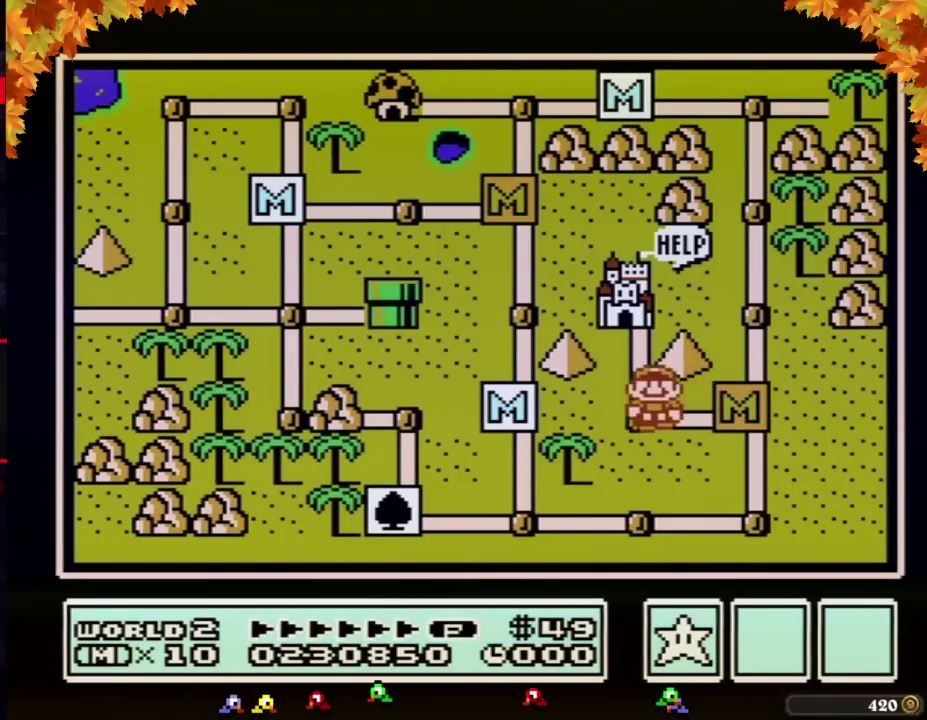
{"buttons": ["DPAD_UP"], "events": [[100, "DPAD_LEFT", "up"], [217, "DPAD_UP", "down"]]}
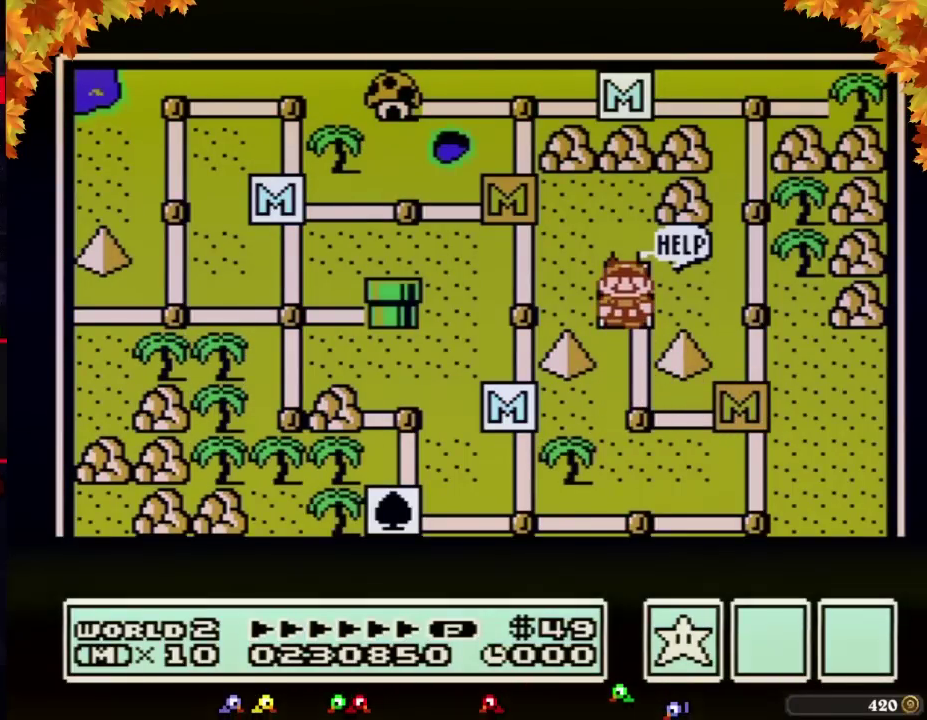
{"buttons": ["DPAD_UP"], "events": []}
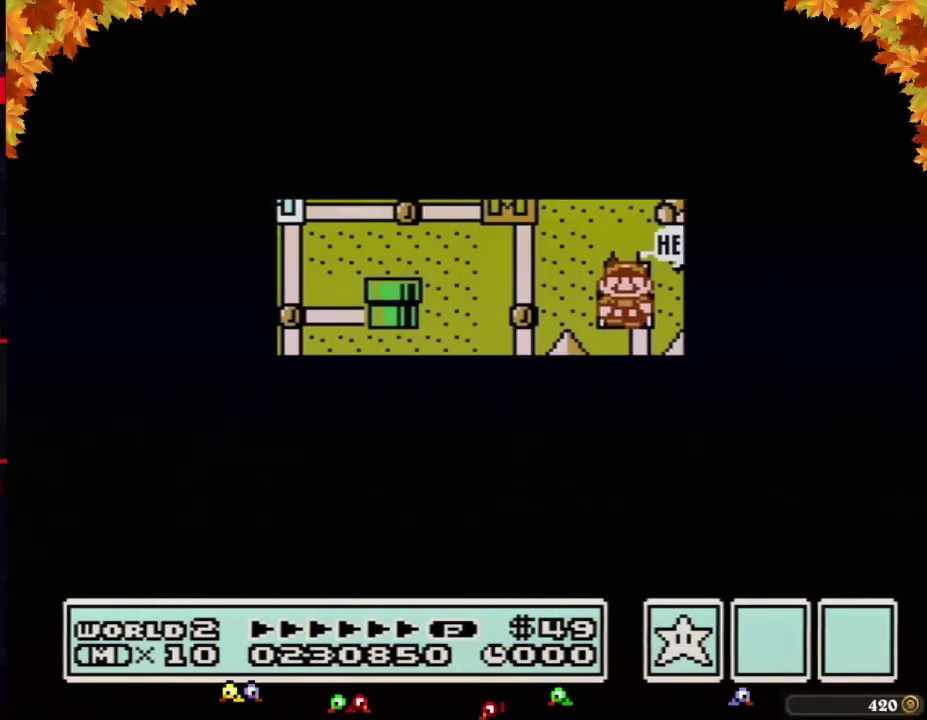
{"buttons": ["A"], "events": [[450, "A", "down"], [450, "DPAD_UP", "up"]]}
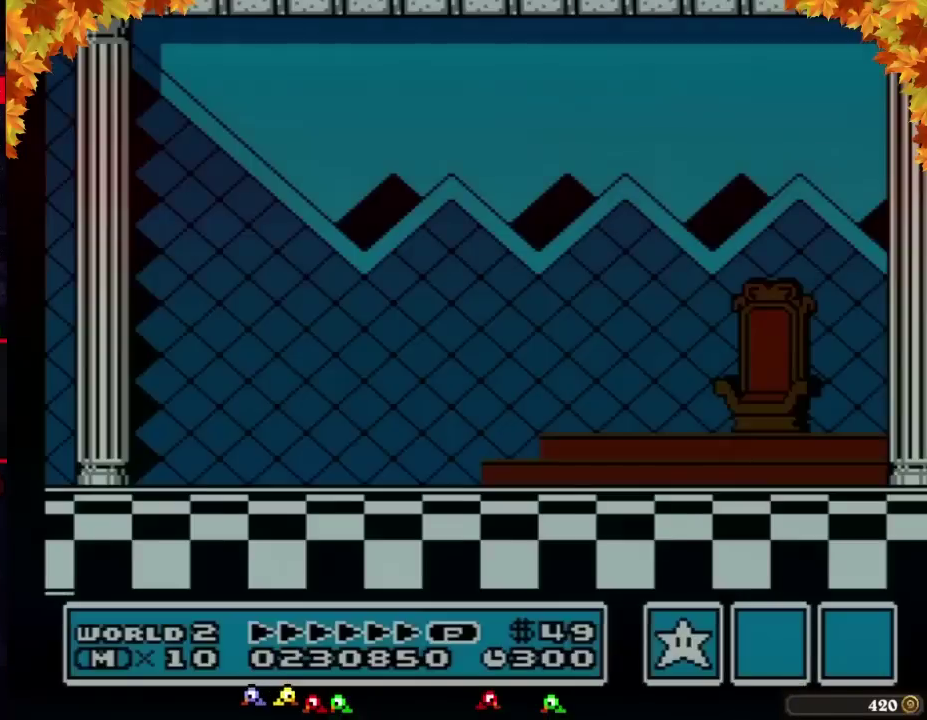
{"buttons": [], "events": [[167, "A", "up"], [283, "A", "down"], [350, "A", "up"], [417, "A", "down"], [467, "A", "up"]]}
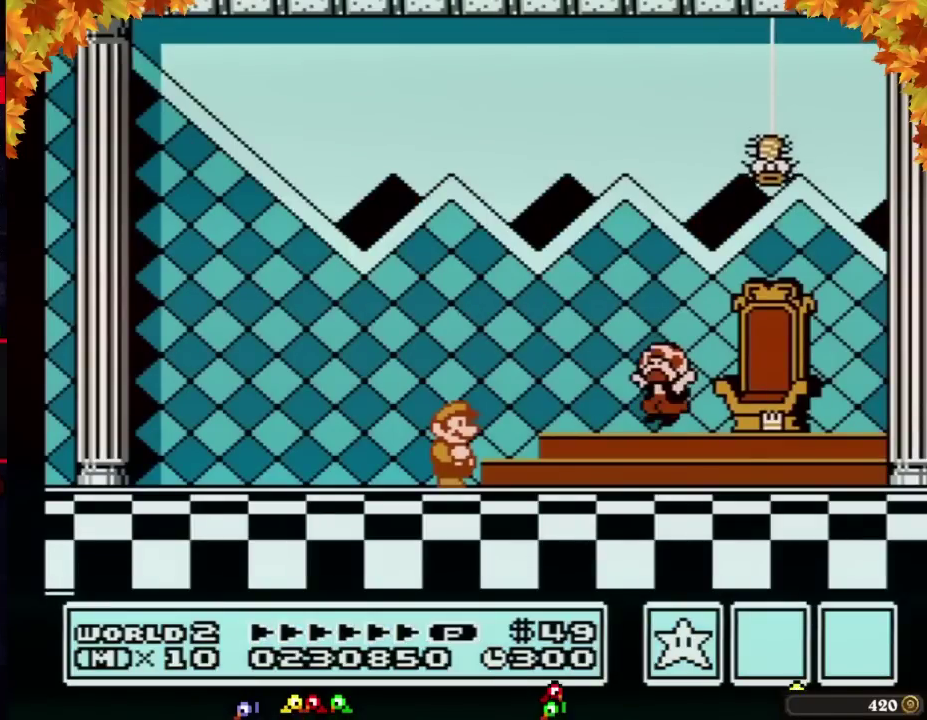
{"buttons": [], "events": [[33, "A", "down"], [100, "A", "up"], [200, "A", "down"], [250, "A", "up"], [317, "A", "down"], [383, "A", "up"]]}
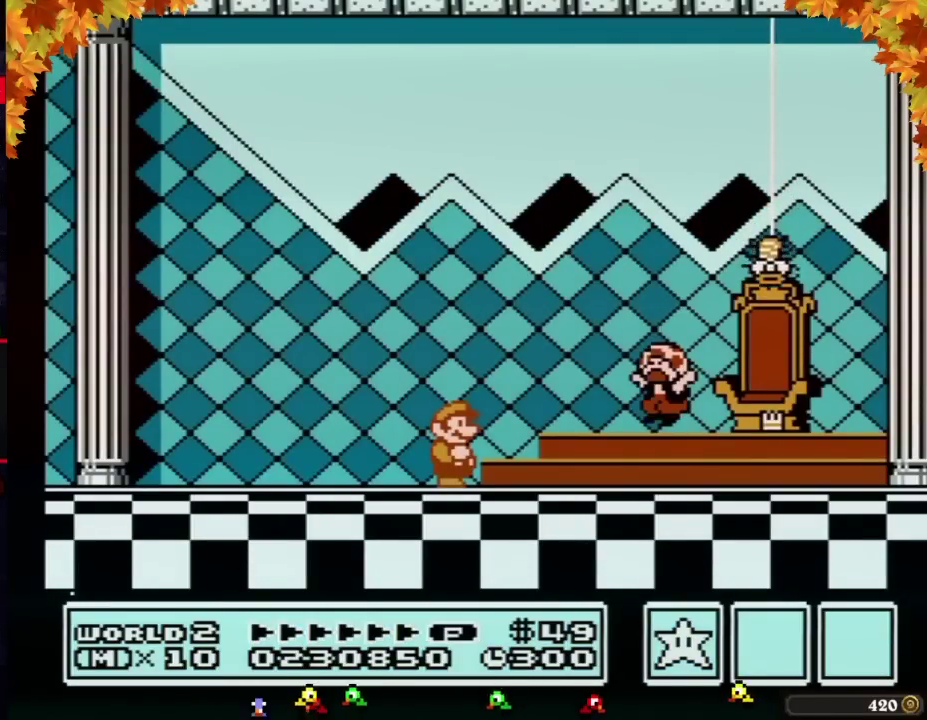
{"buttons": ["A"], "events": [[417, "A", "down"]]}
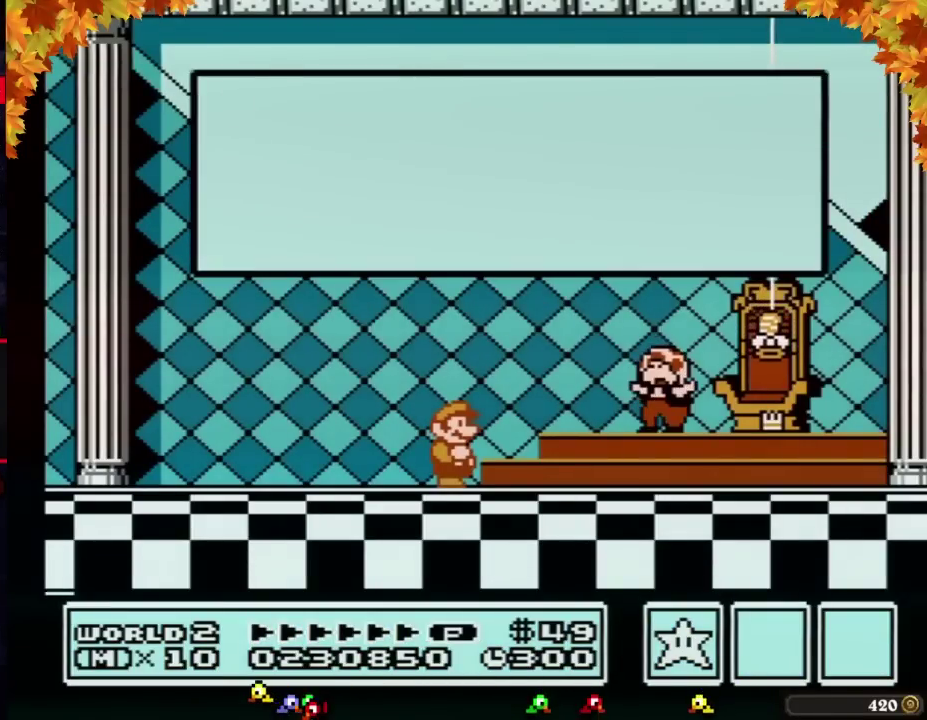
{"buttons": ["A"], "events": [[33, "A", "up"], [100, "A", "down"], [167, "A", "up"], [283, "A", "down"], [350, "A", "up"], [450, "A", "down"]]}
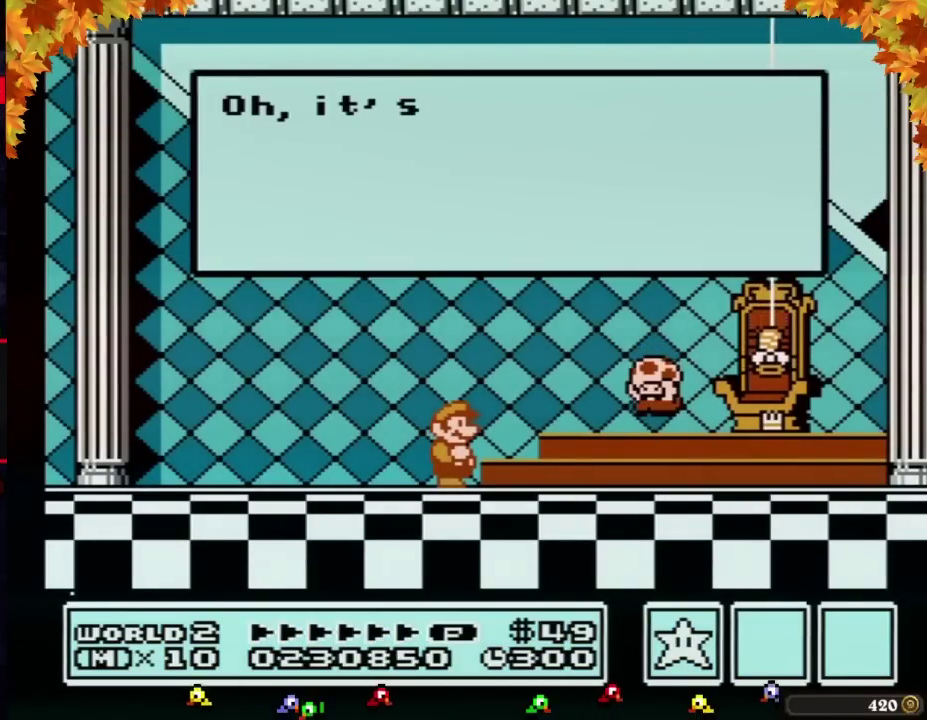
{"buttons": ["A"], "events": [[33, "A", "up"], [100, "A", "down"], [200, "A", "up"], [283, "A", "down"], [350, "A", "up"], [433, "A", "down"]]}
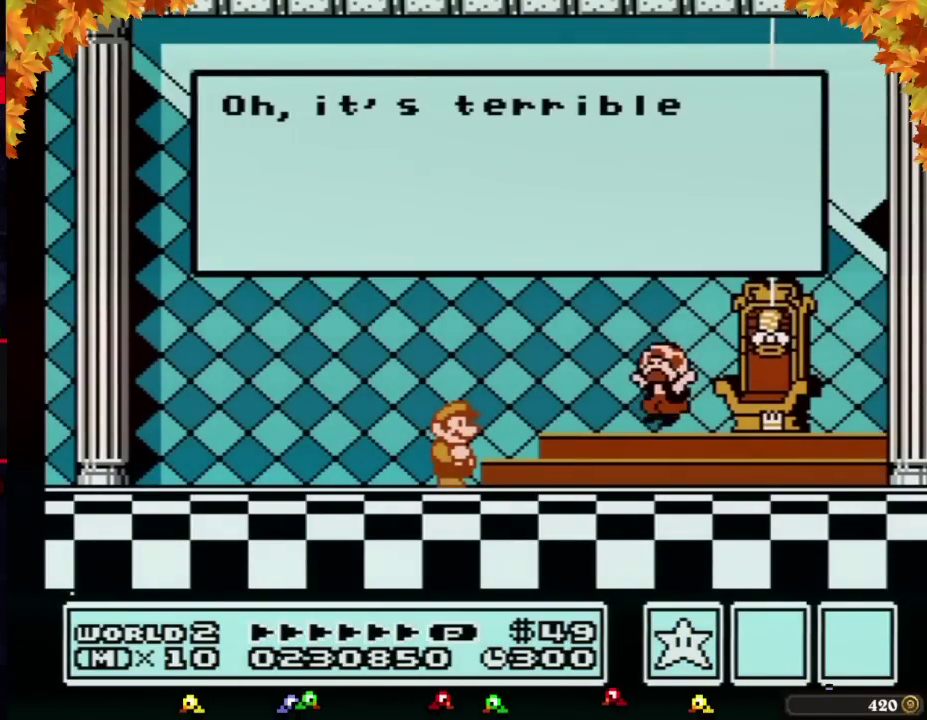
{"buttons": [], "events": [[33, "A", "up"], [100, "A", "down"], [200, "A", "up"], [250, "A", "down"], [350, "A", "up"], [417, "A", "down"], [500, "A", "up"]]}
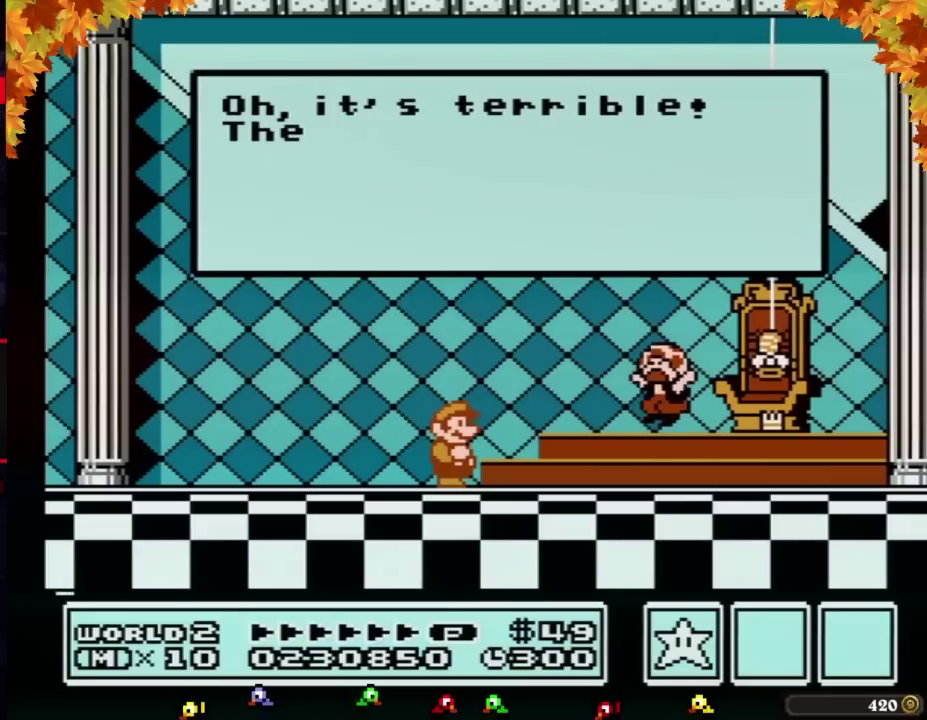
{"buttons": [], "events": [[100, "A", "down"], [167, "A", "up"], [217, "A", "down"], [317, "A", "up"], [417, "A", "down"], [467, "A", "up"]]}
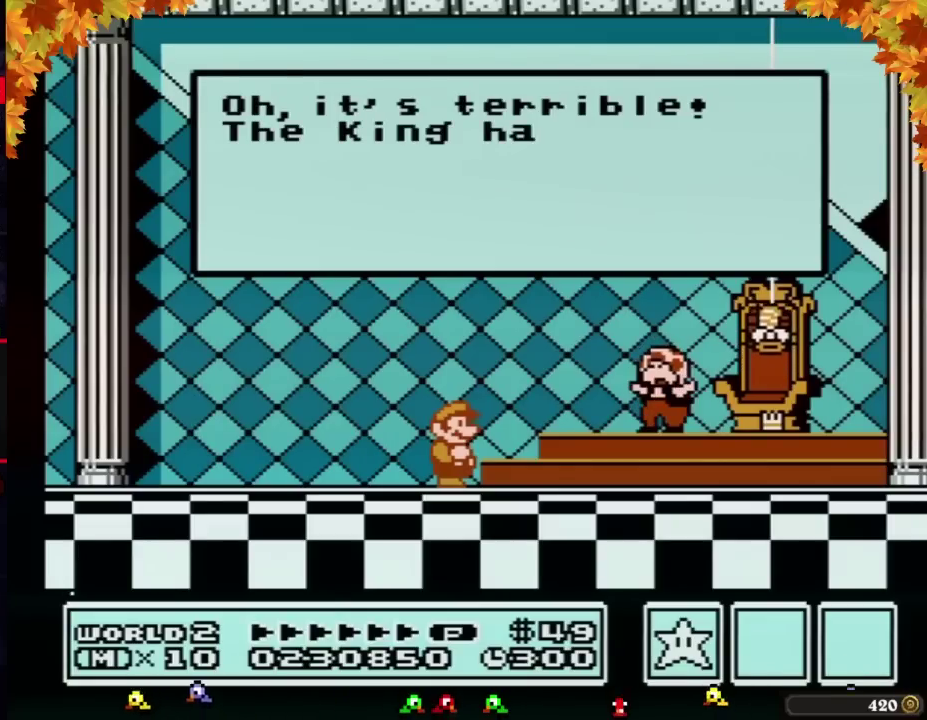
{"buttons": [], "events": [[67, "A", "down"], [150, "A", "up"], [217, "A", "down"], [283, "A", "up"], [417, "A", "down"], [483, "A", "up"]]}
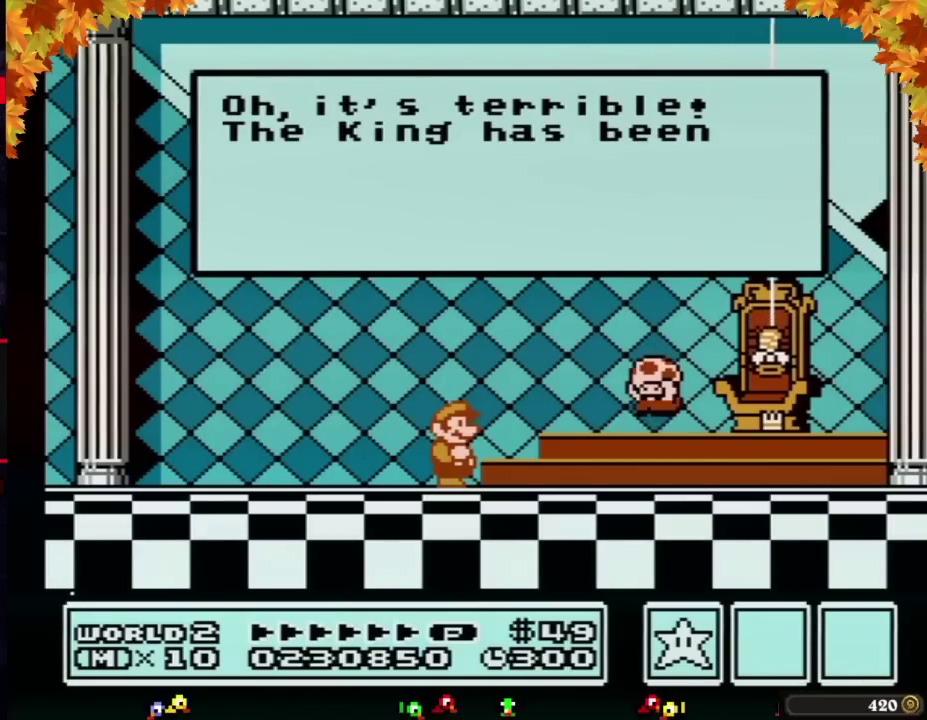
{"buttons": [], "events": [[67, "A", "down"], [133, "A", "up"]]}
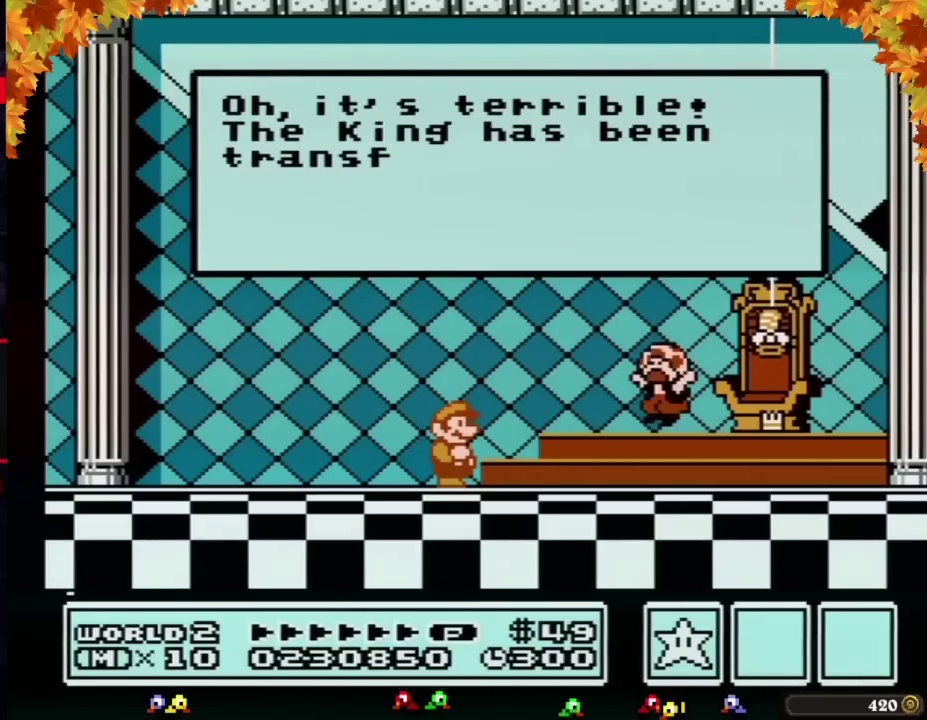
{"buttons": [], "events": [[317, "A", "down"], [383, "A", "up"]]}
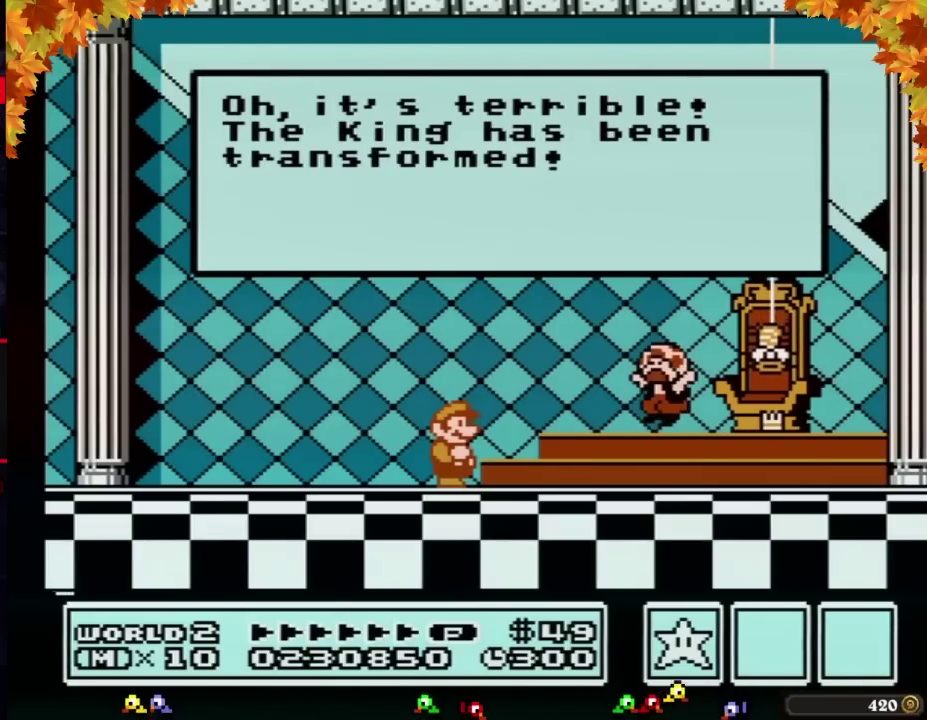
{"buttons": [], "events": [[133, "A", "down"], [200, "A", "up"], [283, "A", "down"], [350, "A", "up"]]}
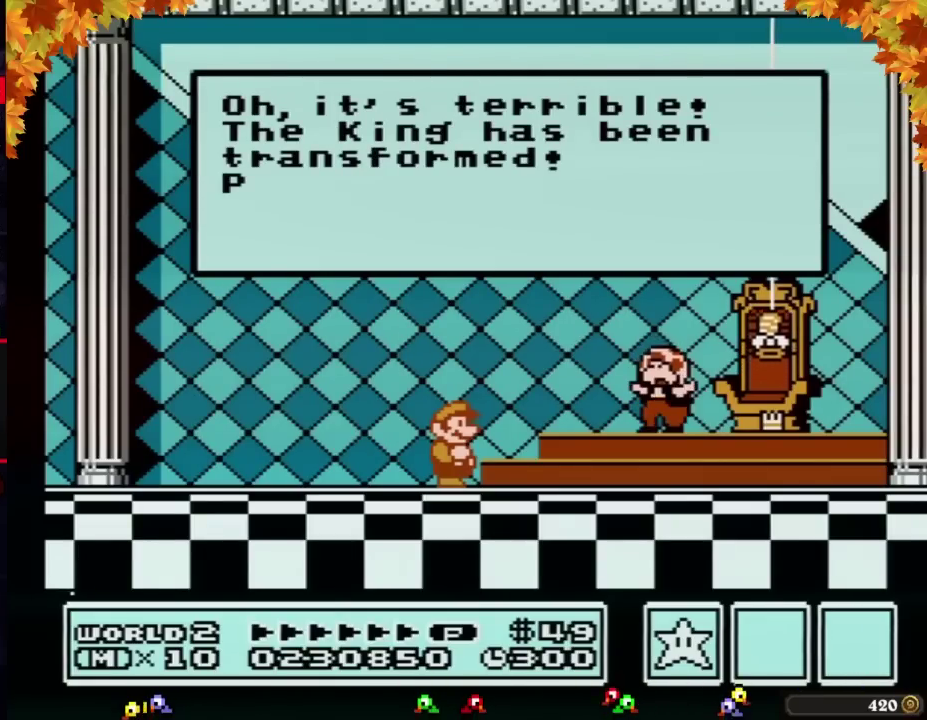
{"buttons": [], "events": [[100, "A", "down"], [167, "A", "up"], [250, "A", "down"], [317, "A", "up"], [417, "A", "down"], [467, "A", "up"]]}
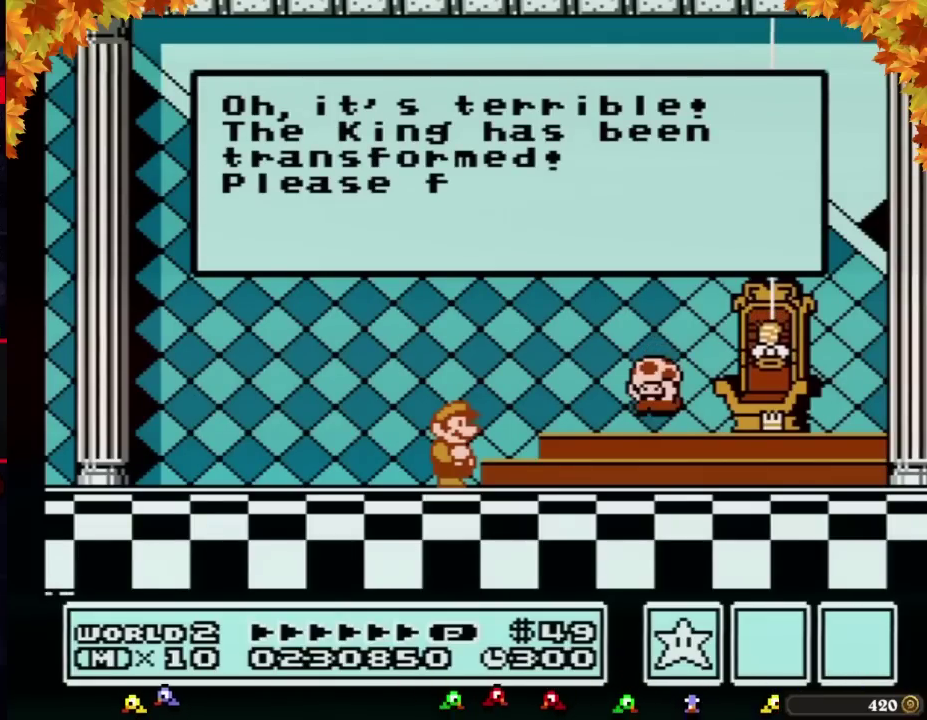
{"buttons": [], "events": [[100, "A", "down"], [167, "A", "up"], [217, "A", "down"], [317, "A", "up"], [417, "A", "down"], [467, "A", "up"]]}
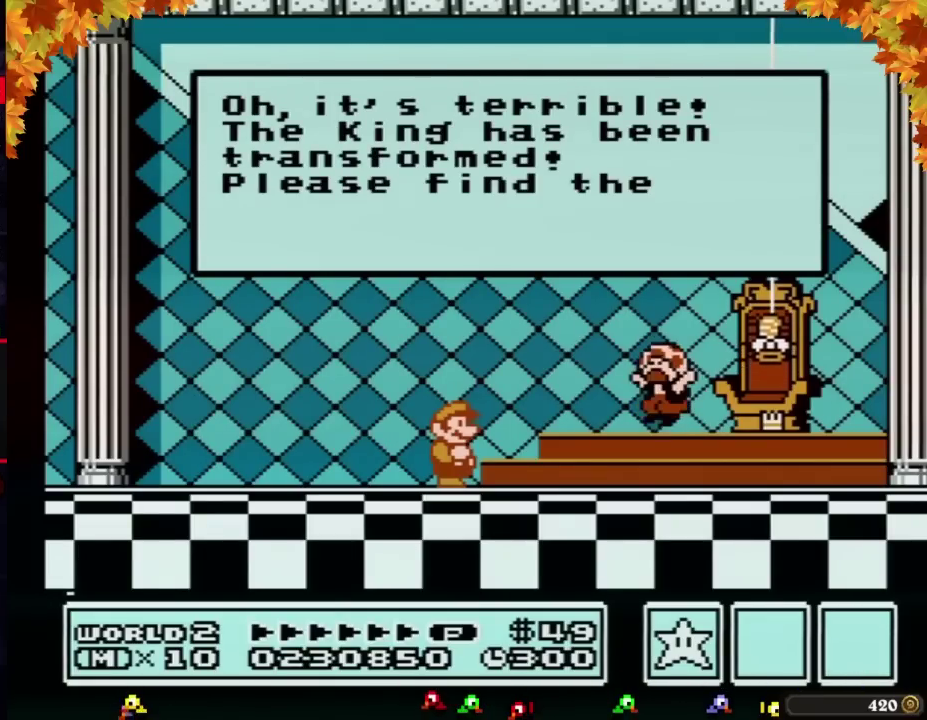
{"buttons": [], "events": [[67, "A", "down"], [167, "A", "up"], [217, "A", "down"], [283, "A", "up"], [383, "A", "down"], [467, "A", "up"]]}
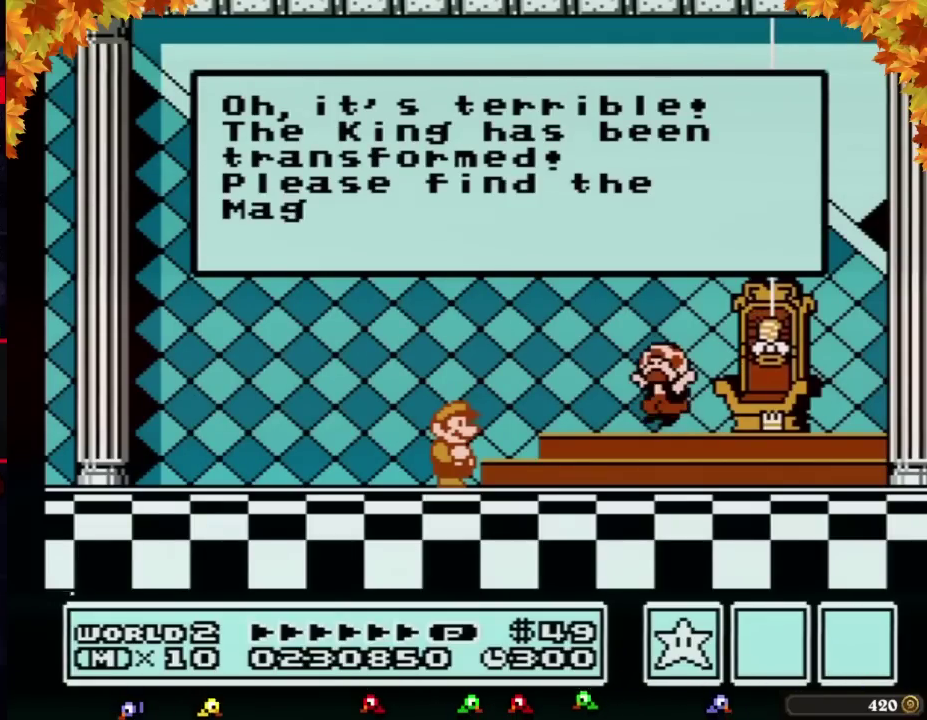
{"buttons": ["A"], "events": [[33, "A", "down"], [133, "A", "up"], [183, "A", "down"], [250, "A", "up"], [350, "A", "down"]]}
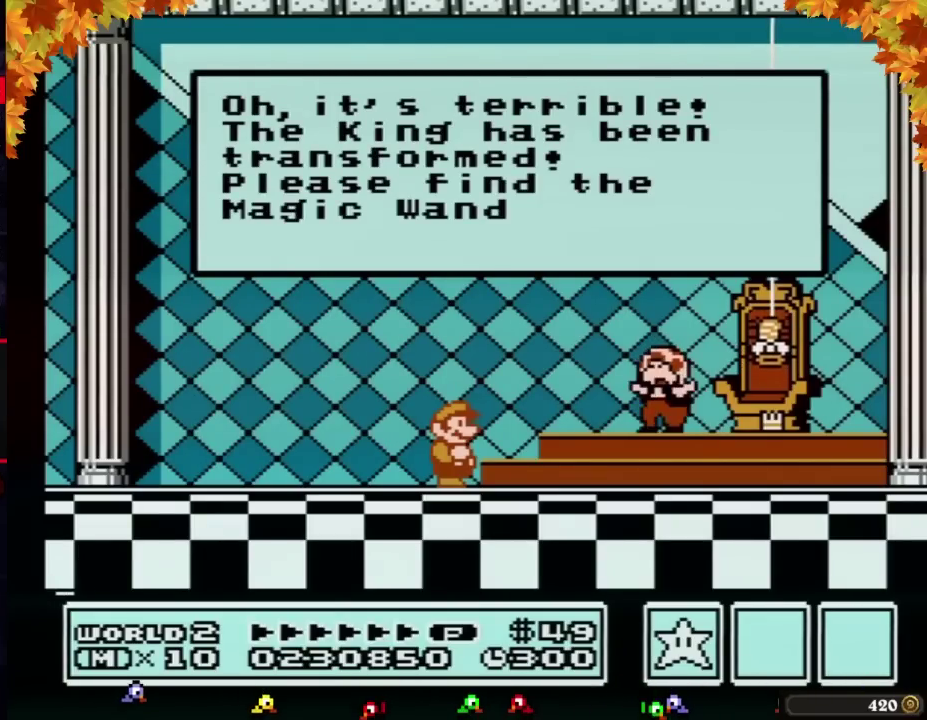
{"buttons": [], "events": [[383, "A", "up"]]}
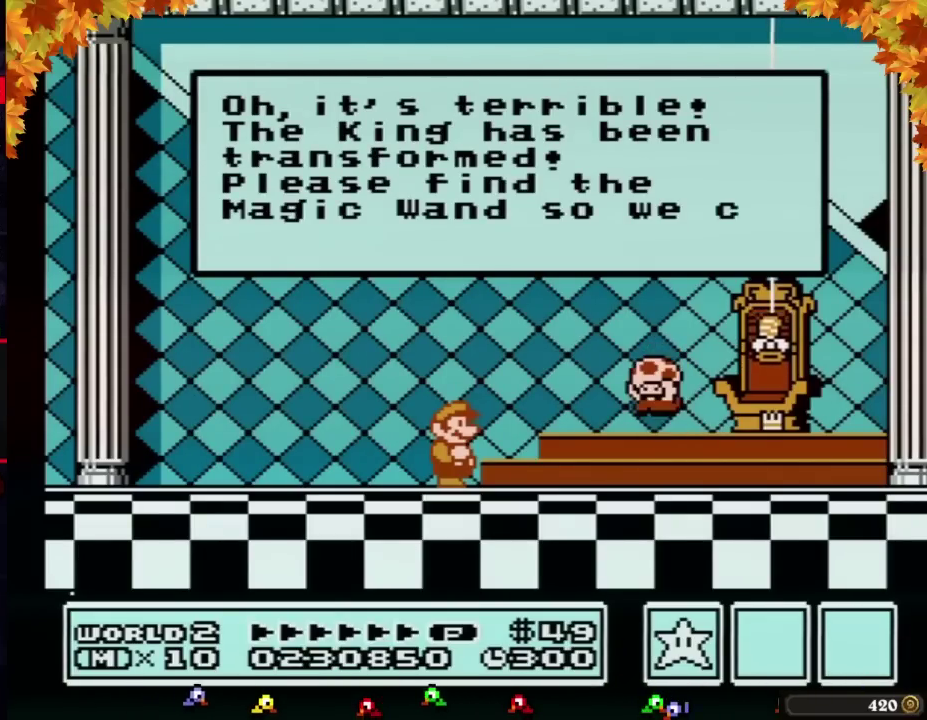
{"buttons": [], "events": [[217, "A", "down"], [350, "A", "up"]]}
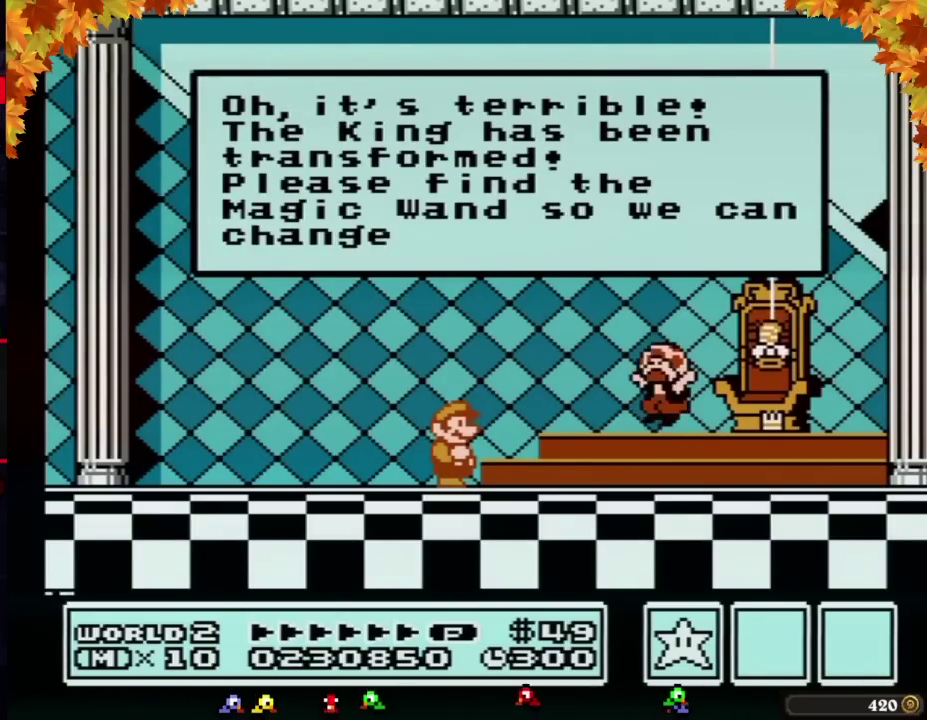
{"buttons": [], "events": [[33, "A", "down"], [350, "A", "up"]]}
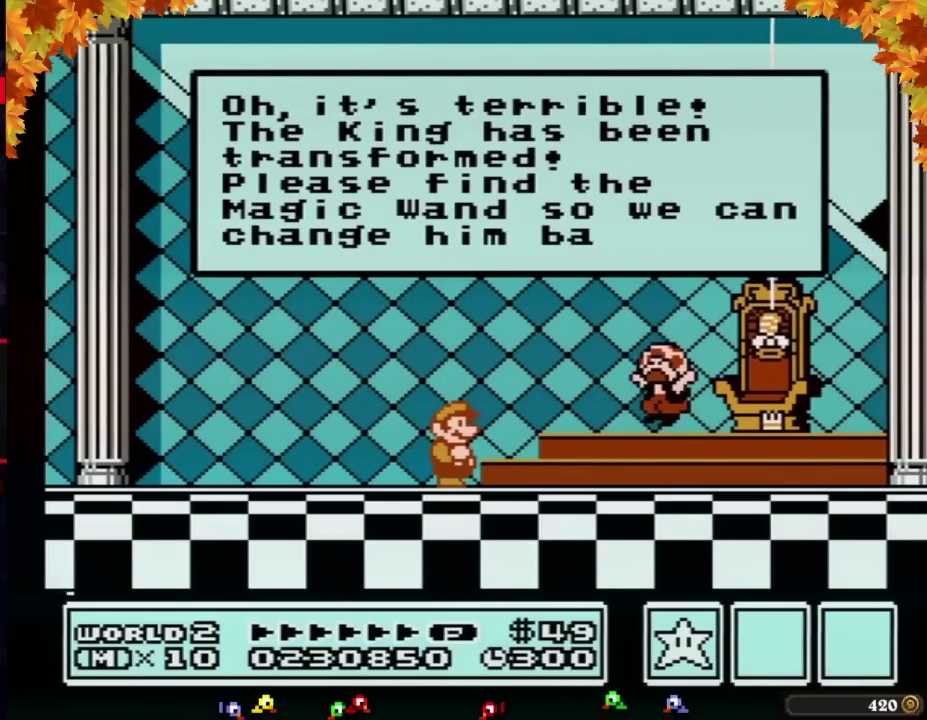
{"buttons": [], "events": [[33, "A", "down"], [100, "A", "up"]]}